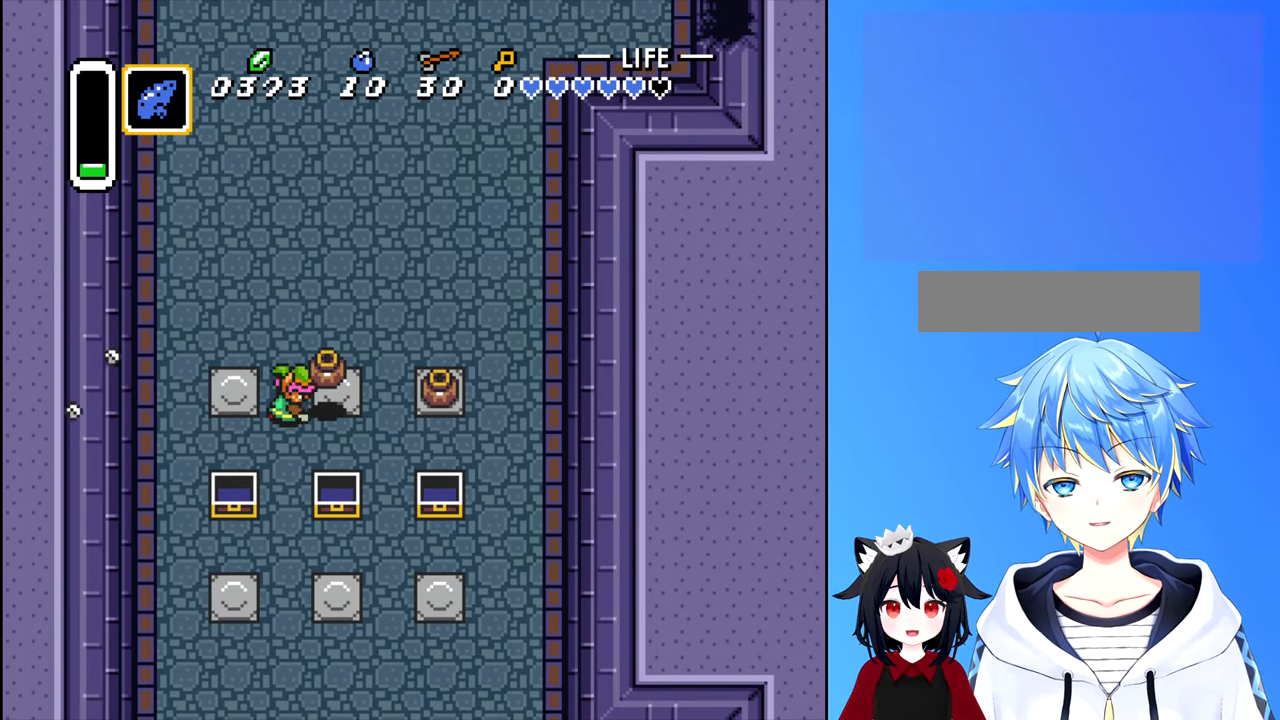
Gameplay with a controller (Nintendo layout); each line is a JSON object with the inputs held at the frame after it. "events" lists button and stick changes between this image and that frame as [ms after this image, input, new state], when the widget could be followed in between. Not read: L3 R3.
{"buttons": ["B", "DPAD_RIGHT"], "events": [[67, "DPAD_RIGHT", "up"], [100, "B", "up"], [400, "B", "down"], [500, "DPAD_RIGHT", "down"]]}
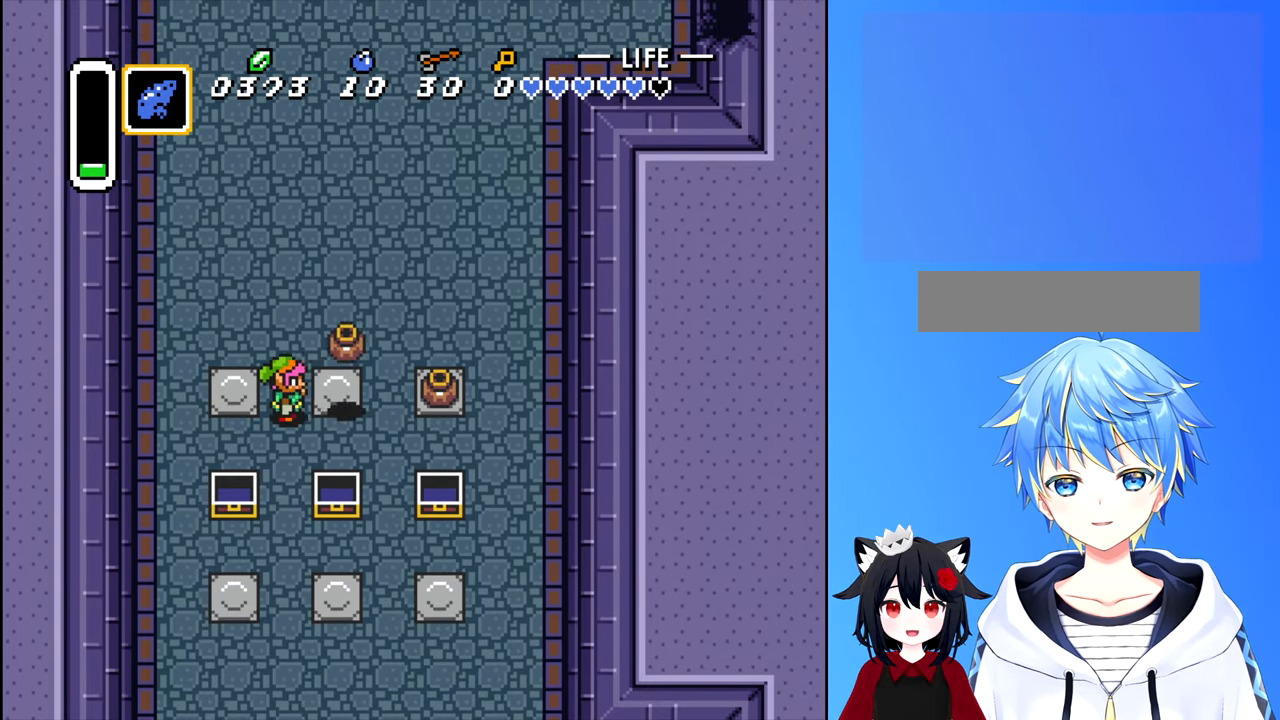
{"buttons": ["B", "DPAD_RIGHT"], "events": [[17, "B", "up"], [450, "B", "down"]]}
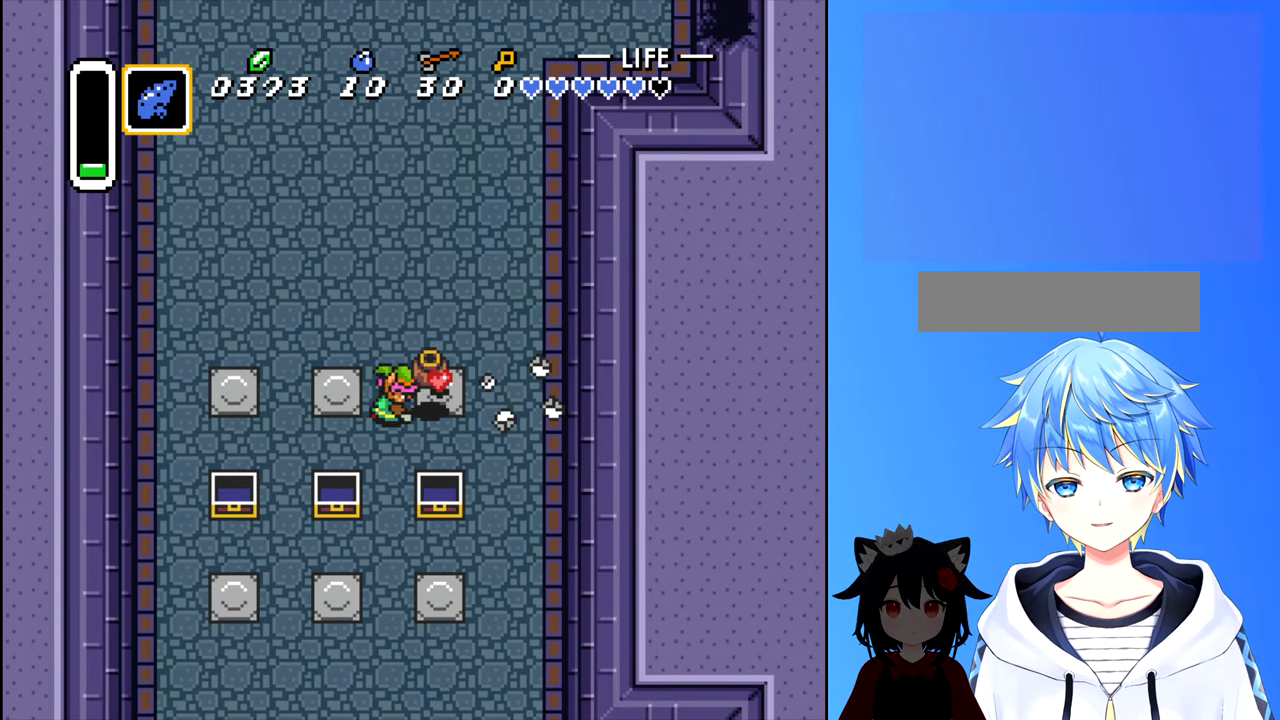
{"buttons": ["B", "DPAD_RIGHT"], "events": [[34, "DPAD_RIGHT", "up"], [67, "B", "up"], [317, "DPAD_RIGHT", "down"], [434, "B", "down"]]}
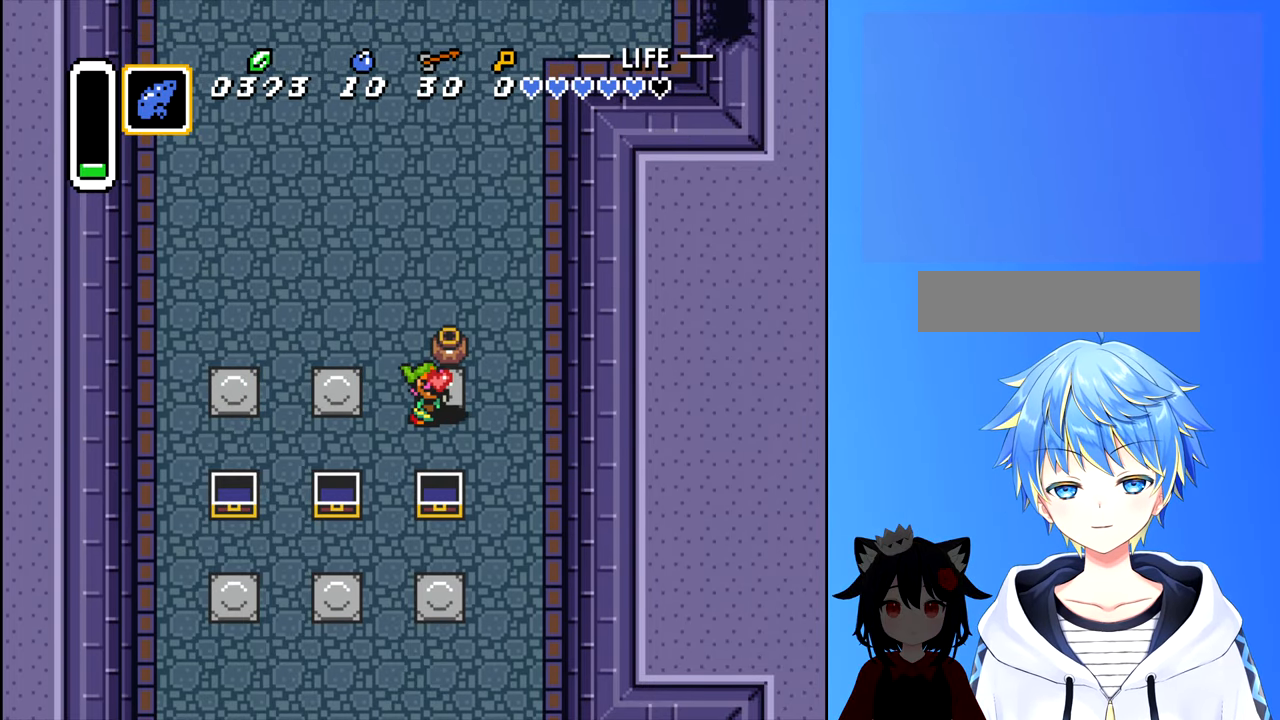
{"buttons": ["DPAD_UP"], "events": [[17, "DPAD_UP", "down"], [34, "B", "up"], [34, "DPAD_RIGHT", "up"], [117, "B", "down"], [217, "B", "up"]]}
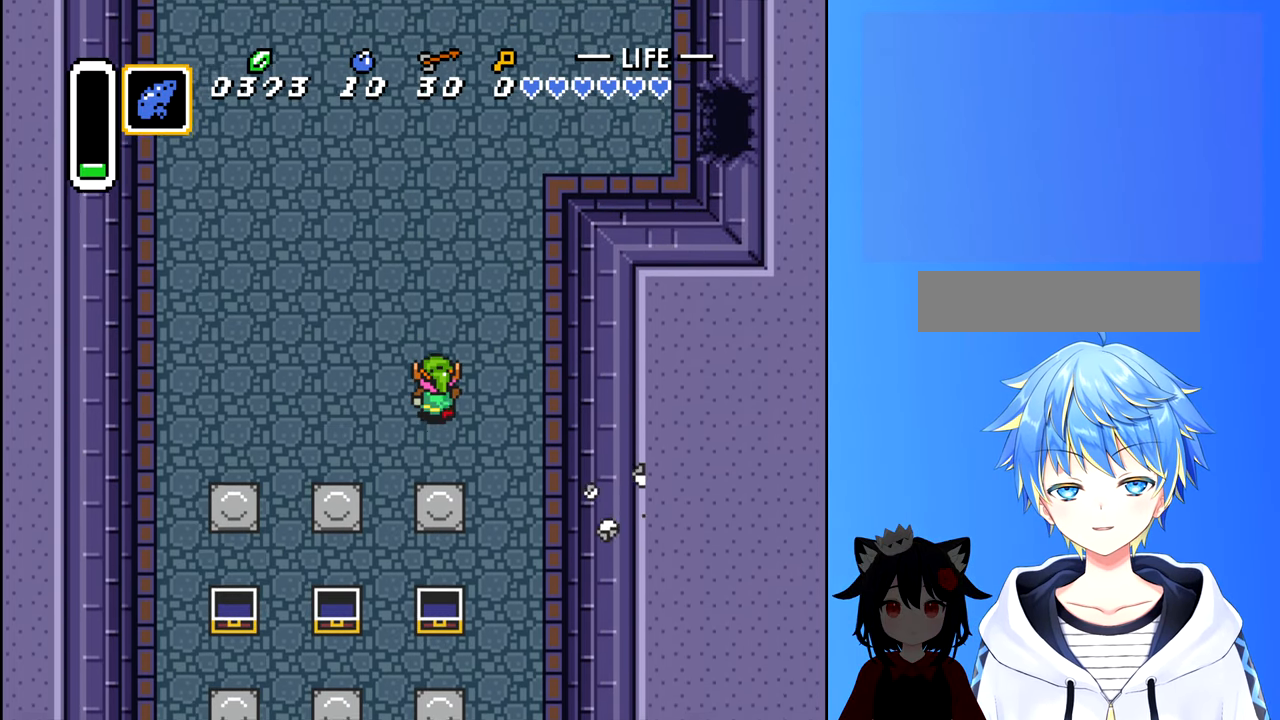
{"buttons": ["DPAD_UP"], "events": []}
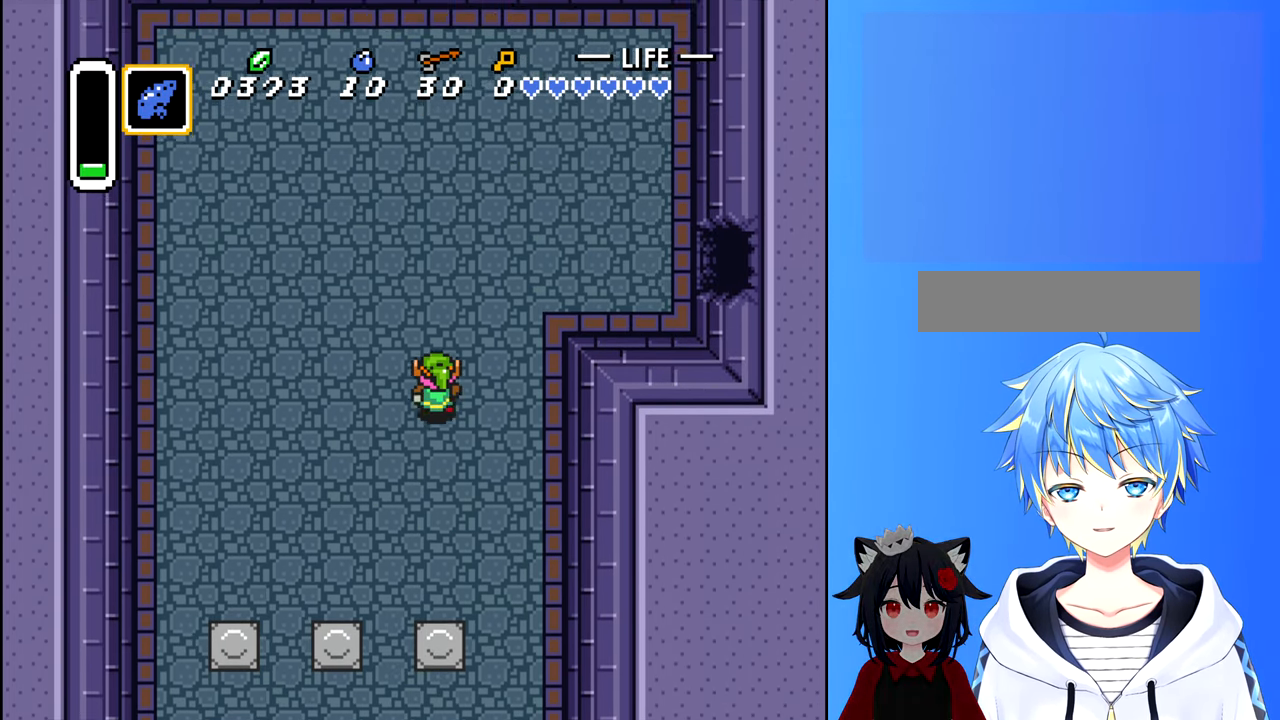
{"buttons": ["DPAD_RIGHT"], "events": [[300, "DPAD_RIGHT", "down"], [317, "DPAD_UP", "up"]]}
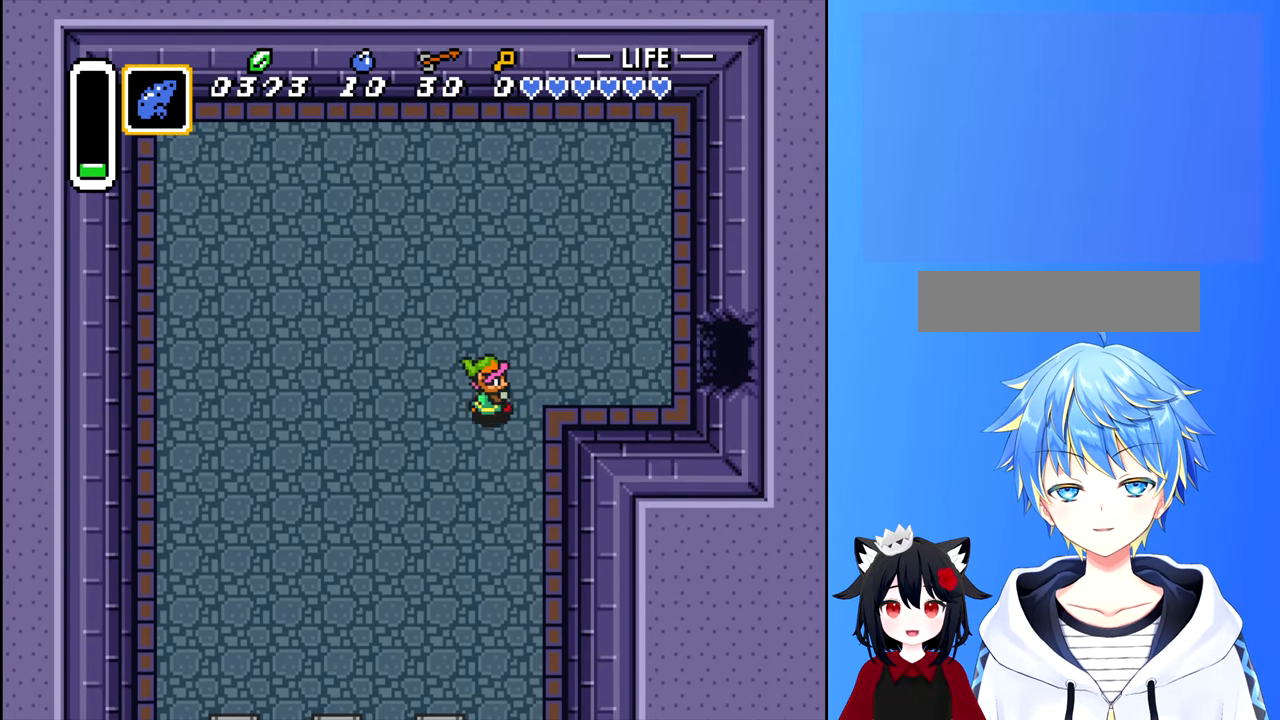
{"buttons": ["DPAD_RIGHT"], "events": [[167, "DPAD_UP", "down"], [184, "DPAD_RIGHT", "up"], [300, "DPAD_RIGHT", "down"], [317, "DPAD_UP", "up"]]}
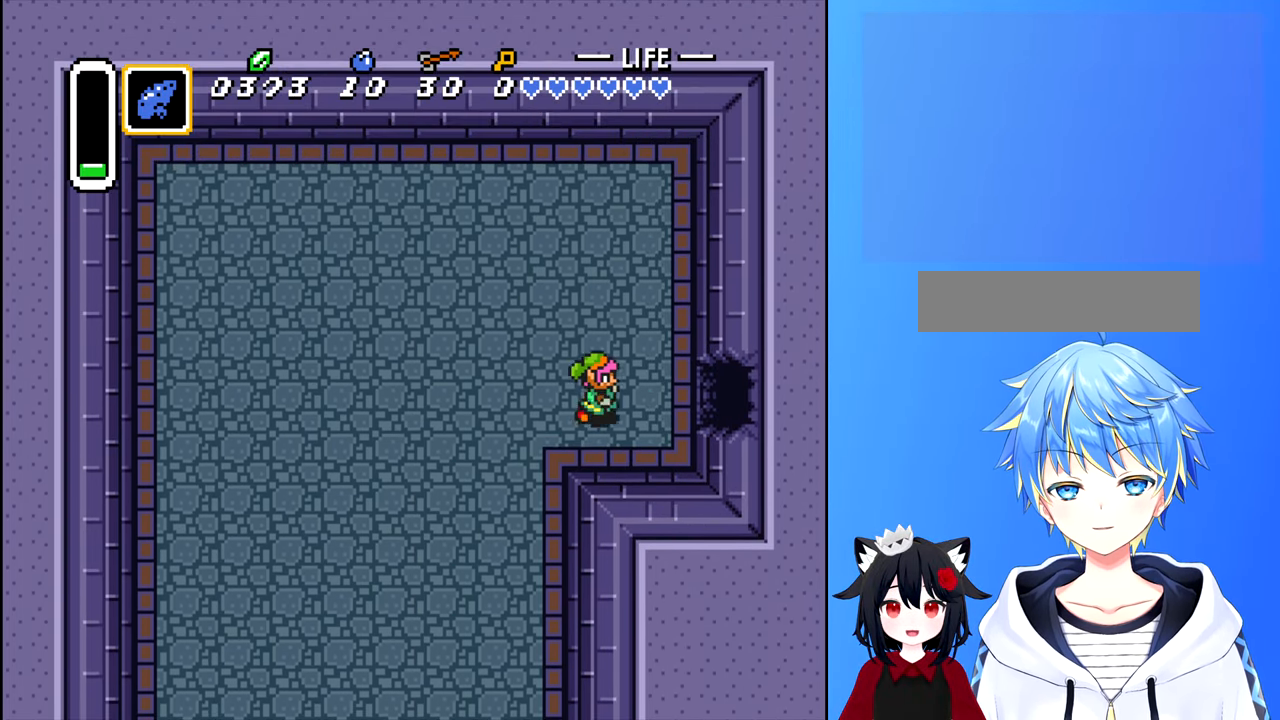
{"buttons": ["DPAD_RIGHT"], "events": []}